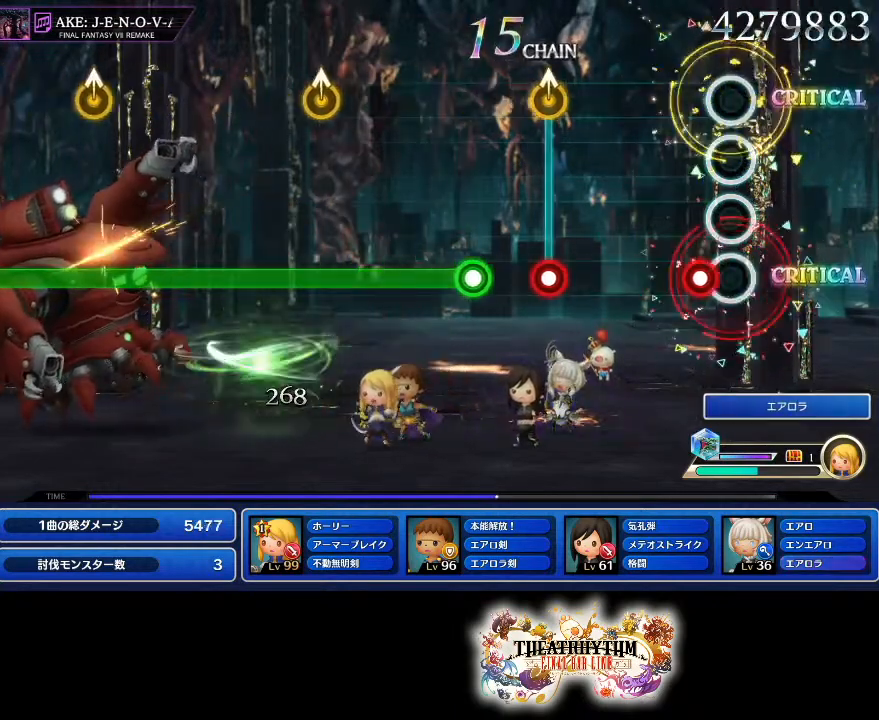
Gameplay with a controller (PlayStation layout); each line is a JSON object with the inputs held at the frame after it. "events" lists button and stick changes between this image and that frame as [ms after this image, input, new state], when the widget could be followed in between. Not read: L3 R3.
{"buttons": [], "left_stick": "up-right", "right_stick": "center", "events": [[100, "R1", "down"], [200, "R1", "up"], [383, "left_stick", "up-right"], [417, "R1", "down"], [483, "R1", "up"]]}
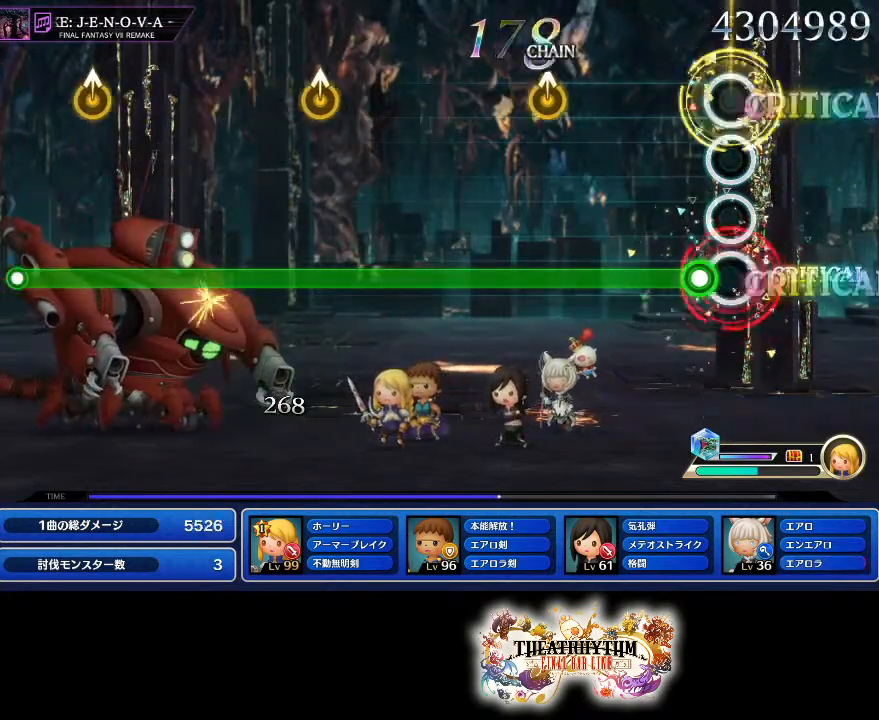
{"buttons": ["R1"], "left_stick": "up-right", "right_stick": "center", "events": [[17, "left_stick", "center"], [83, "R1", "down"], [417, "left_stick", "up-right"]]}
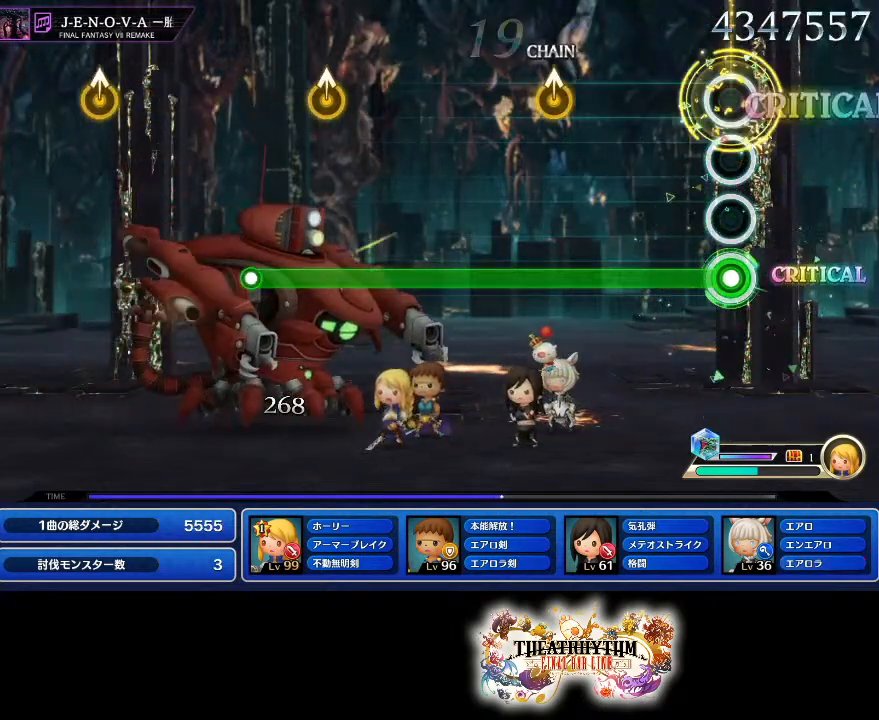
{"buttons": ["R1"], "left_stick": "up-right", "right_stick": "center", "events": [[50, "left_stick", "center"], [433, "left_stick", "up-right"]]}
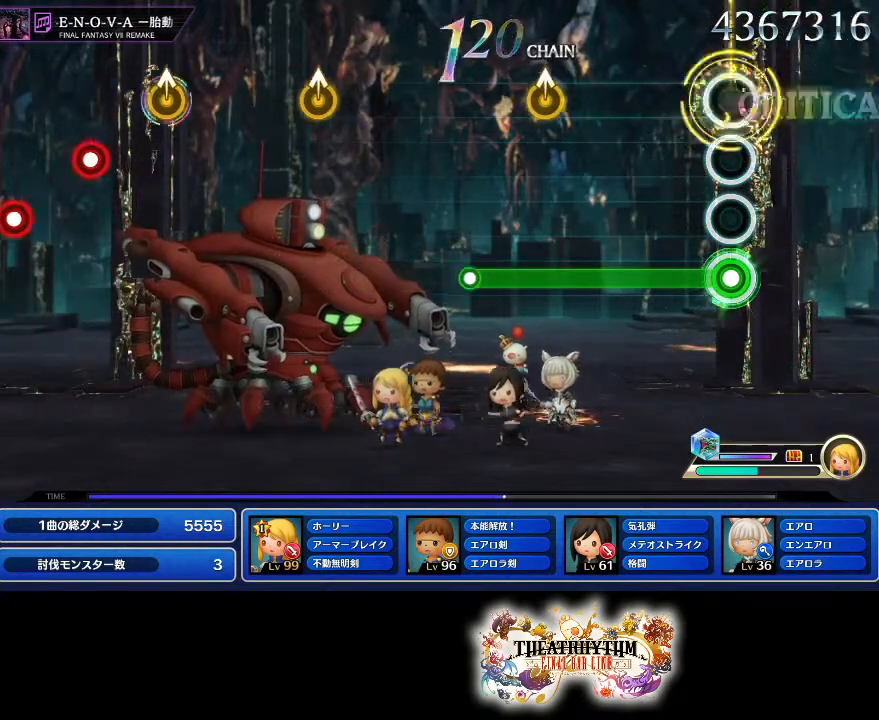
{"buttons": ["R1"], "left_stick": "up", "right_stick": "center", "events": [[50, "left_stick", "center"], [417, "left_stick", "up"]]}
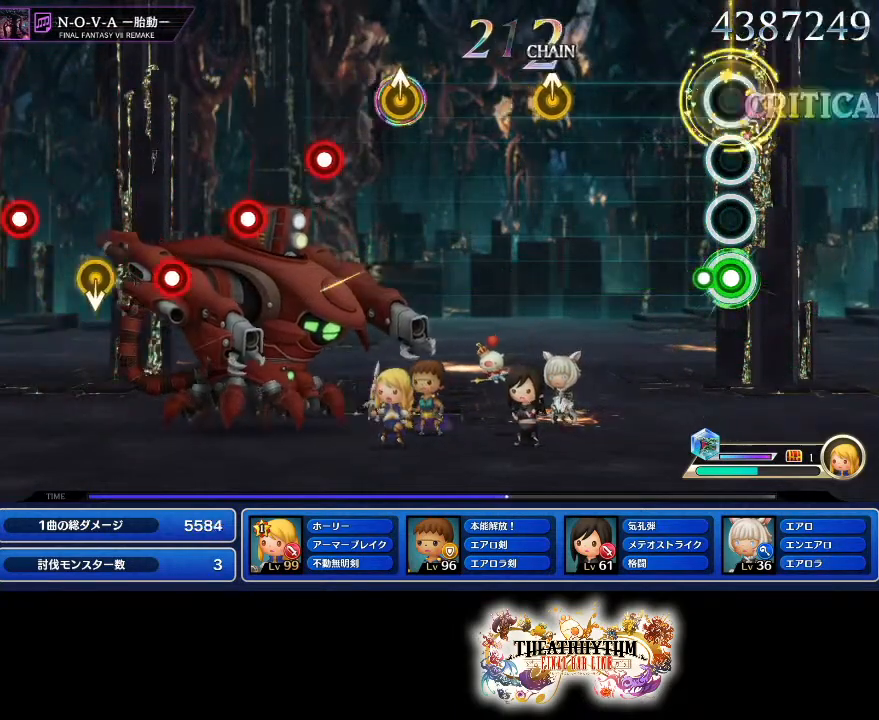
{"buttons": [], "left_stick": "up", "right_stick": "center", "events": [[33, "left_stick", "center"], [116, "R1", "up"], [433, "left_stick", "up"]]}
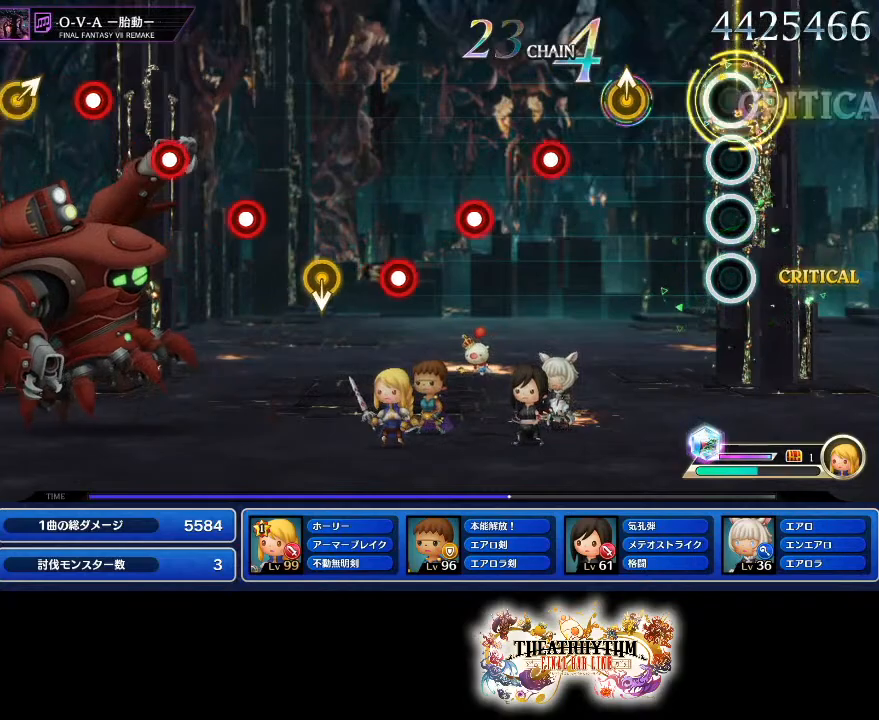
{"buttons": ["R1"], "left_stick": "center", "right_stick": "center", "events": [[67, "left_stick", "center"], [284, "left_stick", "up-right"], [384, "left_stick", "center"], [434, "R1", "down"]]}
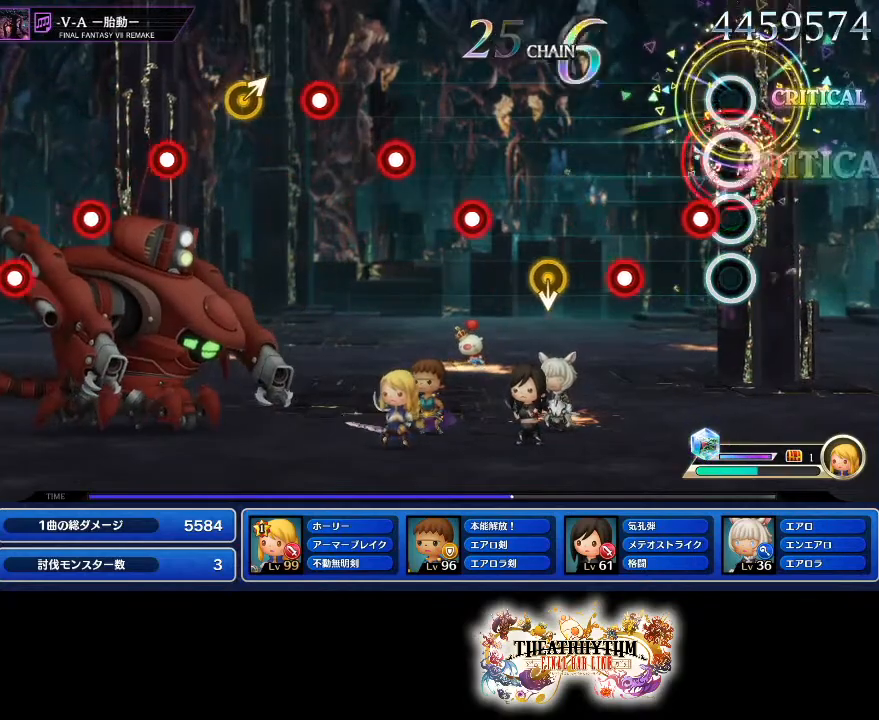
{"buttons": [], "left_stick": "center", "right_stick": "center", "events": [[50, "L1", "down"], [83, "R1", "up"], [133, "L1", "up"], [233, "R1", "down"], [383, "R1", "up"]]}
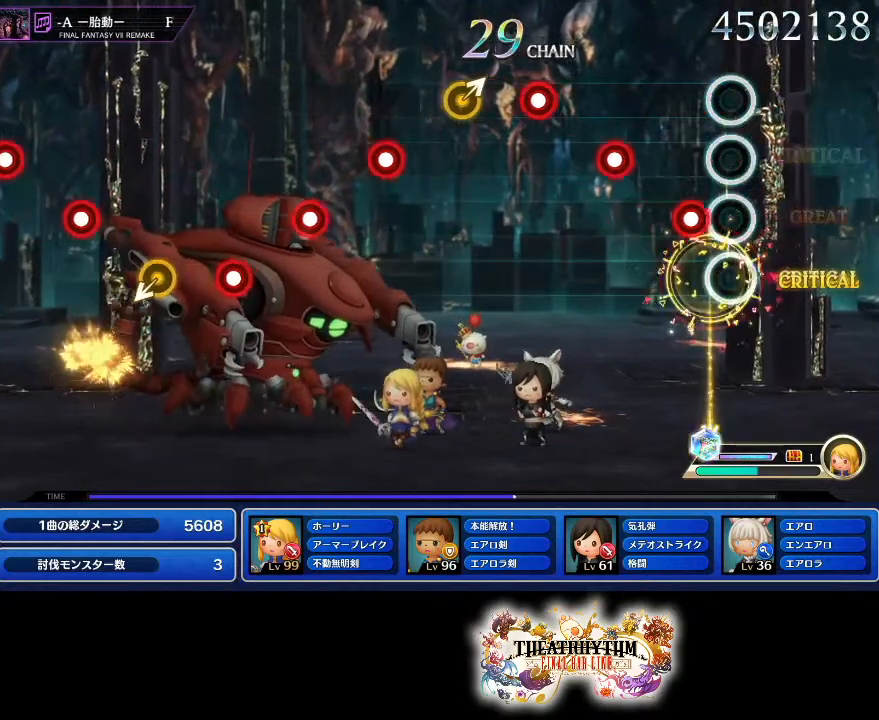
{"buttons": ["R1"], "left_stick": "center", "right_stick": "center", "events": [[100, "R1", "down"], [250, "R1", "up"], [267, "L1", "down"], [400, "L1", "up"], [417, "R1", "down"]]}
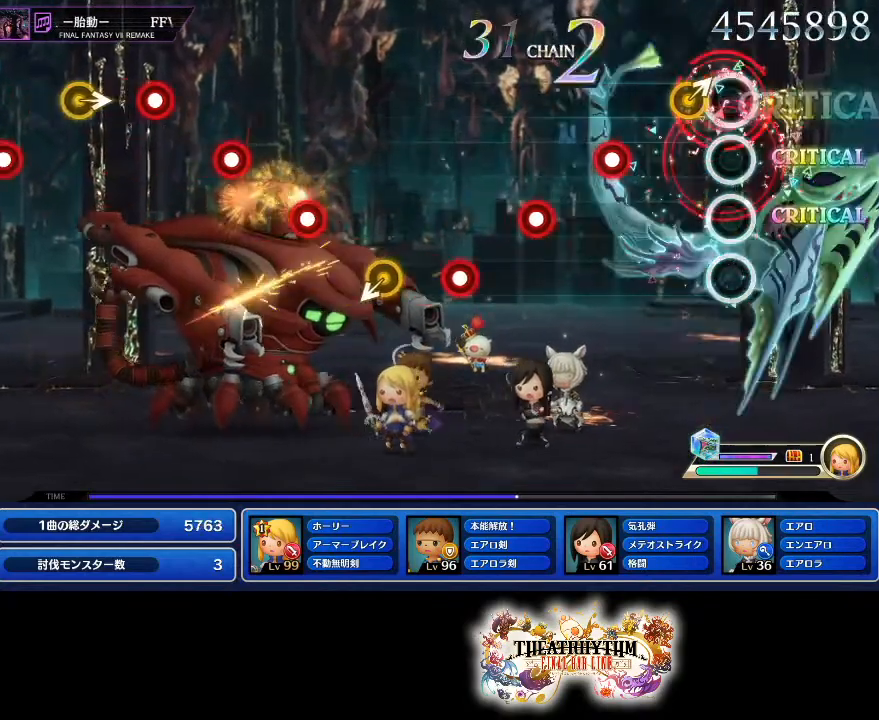
{"buttons": [], "left_stick": "center", "right_stick": "center", "events": [[83, "R1", "up"], [100, "left_stick", "up-right"], [200, "left_stick", "center"], [300, "R1", "down"], [383, "L1", "down"], [417, "R1", "up"], [483, "L1", "up"]]}
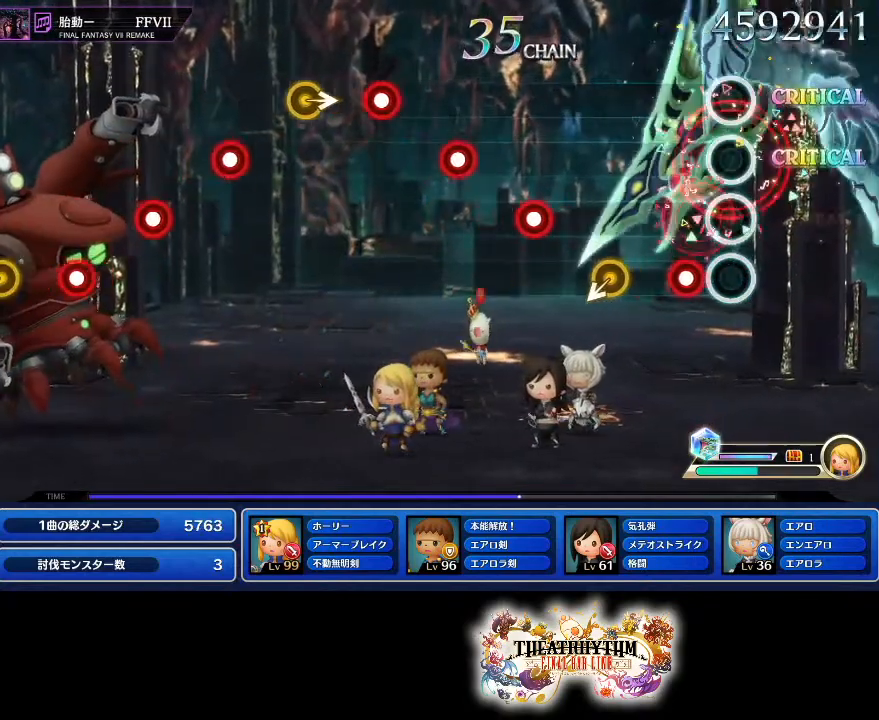
{"buttons": ["R1"], "left_stick": "center", "right_stick": "center", "events": [[100, "R1", "down"], [234, "R1", "up"], [484, "R1", "down"]]}
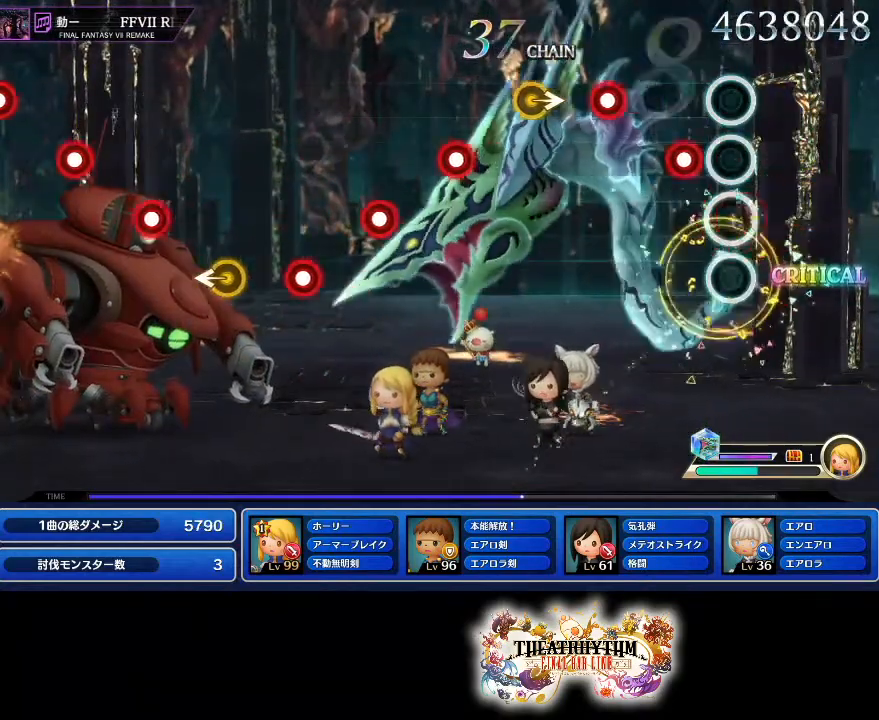
{"buttons": [], "left_stick": "center", "right_stick": "center", "events": [[83, "R1", "up"], [116, "L1", "down"], [233, "L1", "up"], [266, "R1", "down"], [400, "R1", "up"]]}
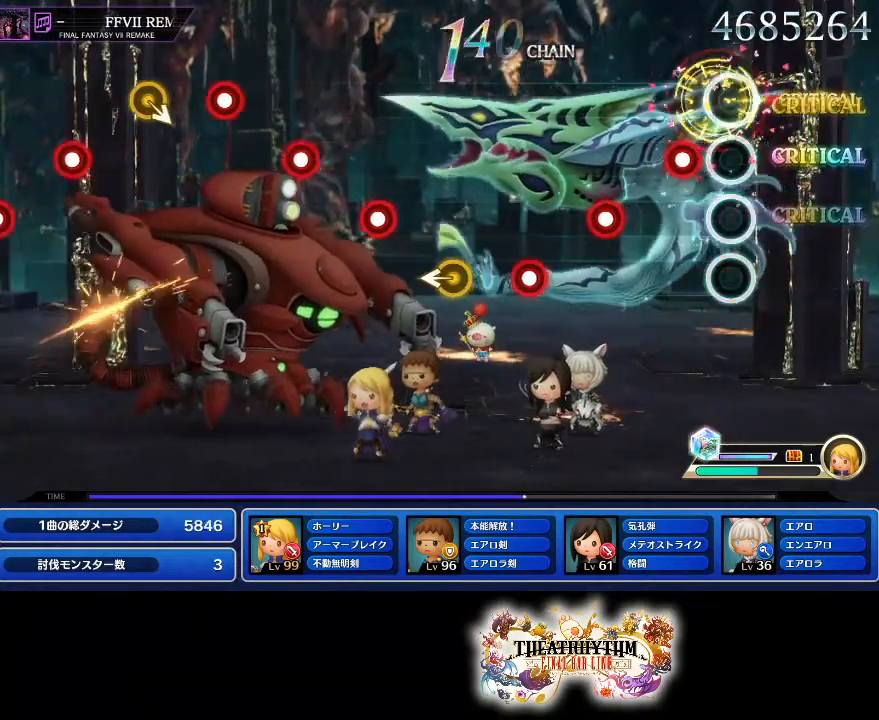
{"buttons": ["R1"], "left_stick": "center", "right_stick": "center", "events": [[100, "R1", "down"], [250, "R1", "up"], [284, "L1", "down"], [384, "L1", "up"], [451, "R1", "down"]]}
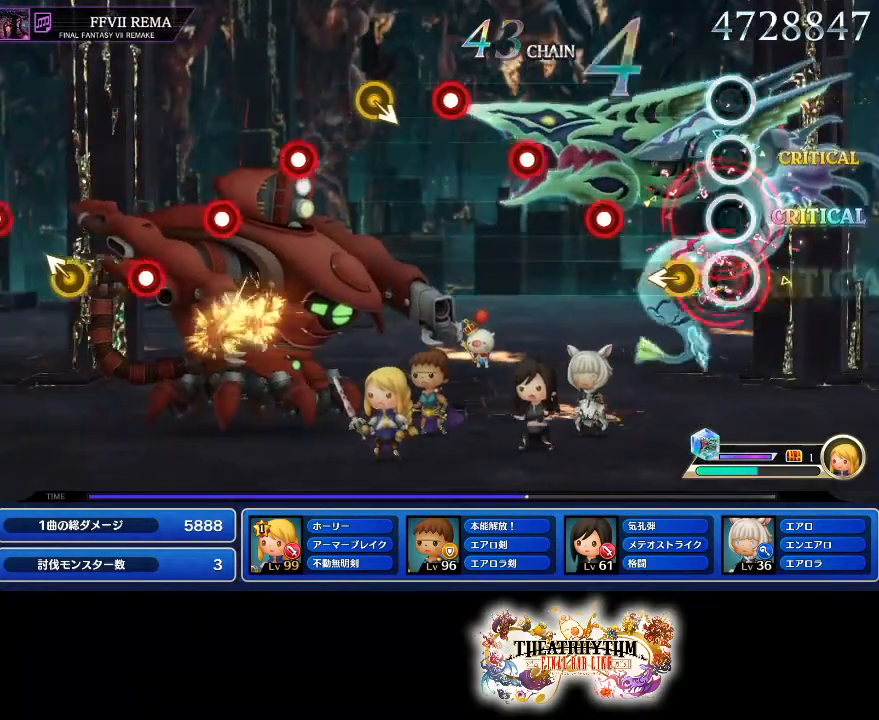
{"buttons": ["L1"], "left_stick": "center", "right_stick": "center", "events": [[83, "R1", "up"], [116, "left_stick", "left"], [200, "left_stick", "center"], [317, "R1", "down"], [433, "R1", "up"], [467, "L1", "down"]]}
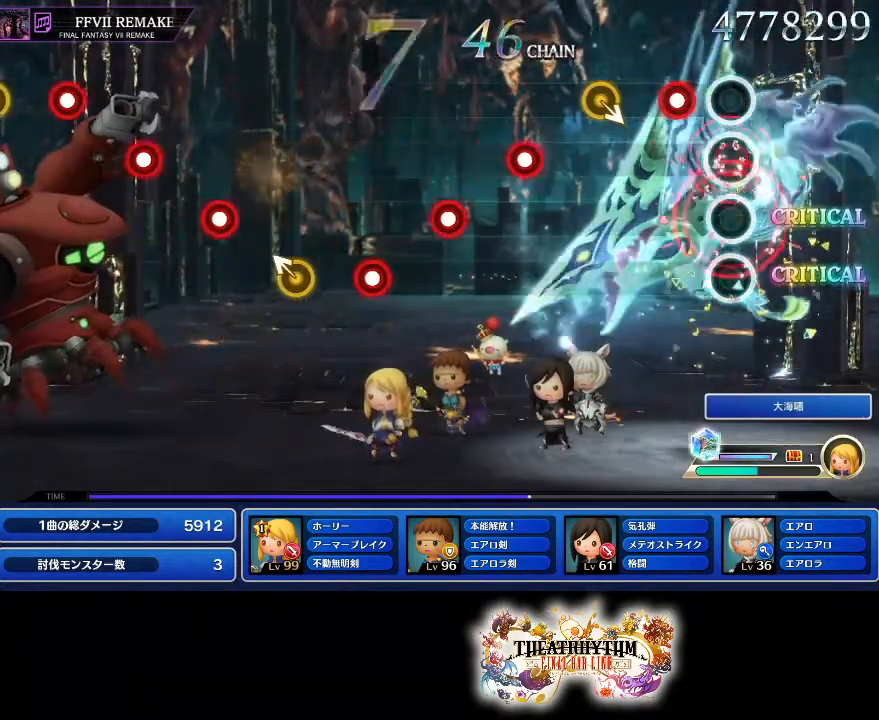
{"buttons": ["R1"], "left_stick": "center", "right_stick": "center", "events": [[67, "L1", "up"], [117, "R1", "down"], [250, "R1", "up"], [450, "R1", "down"]]}
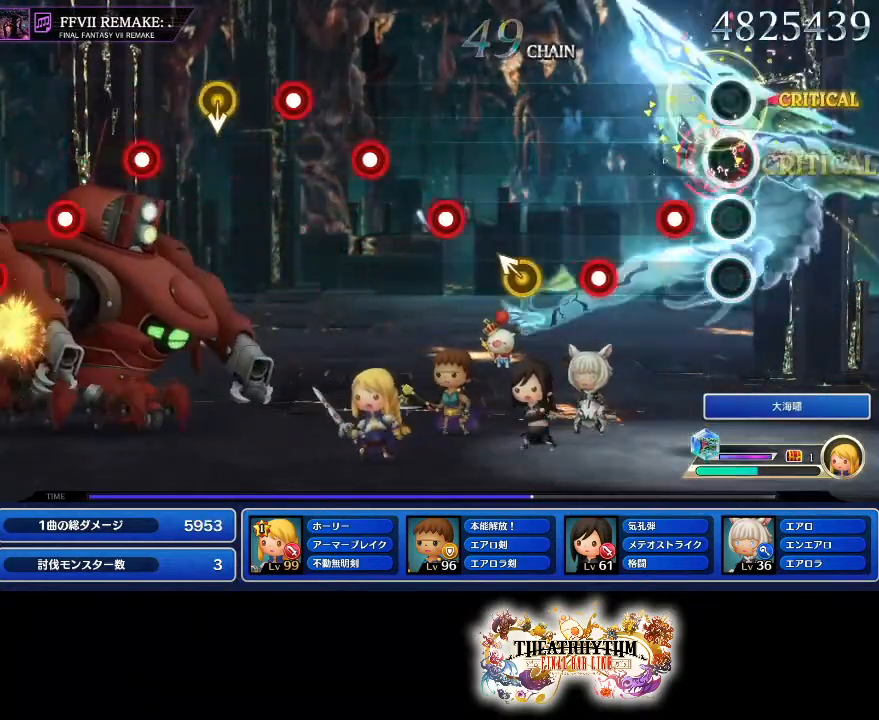
{"buttons": [], "left_stick": "up-left", "right_stick": "center", "events": [[83, "R1", "up"], [100, "L1", "down"], [233, "L1", "up"], [283, "R1", "down"], [433, "R1", "up"], [450, "left_stick", "up-left"]]}
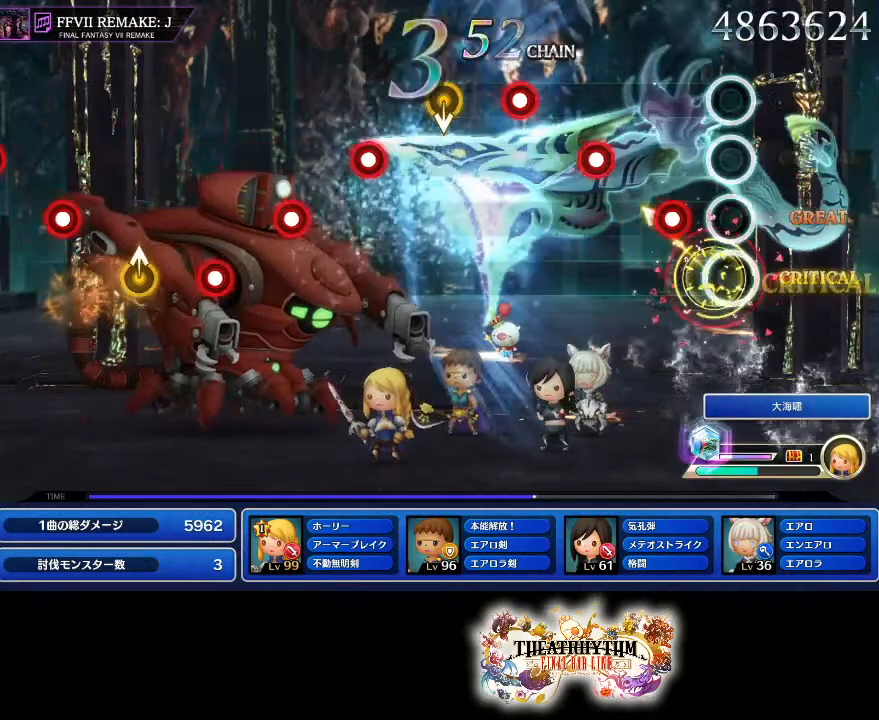
{"buttons": ["R1"], "left_stick": "center", "right_stick": "center", "events": [[50, "left_stick", "center"], [150, "R1", "down"], [300, "R1", "up"], [317, "L1", "down"], [434, "L1", "up"], [484, "R1", "down"]]}
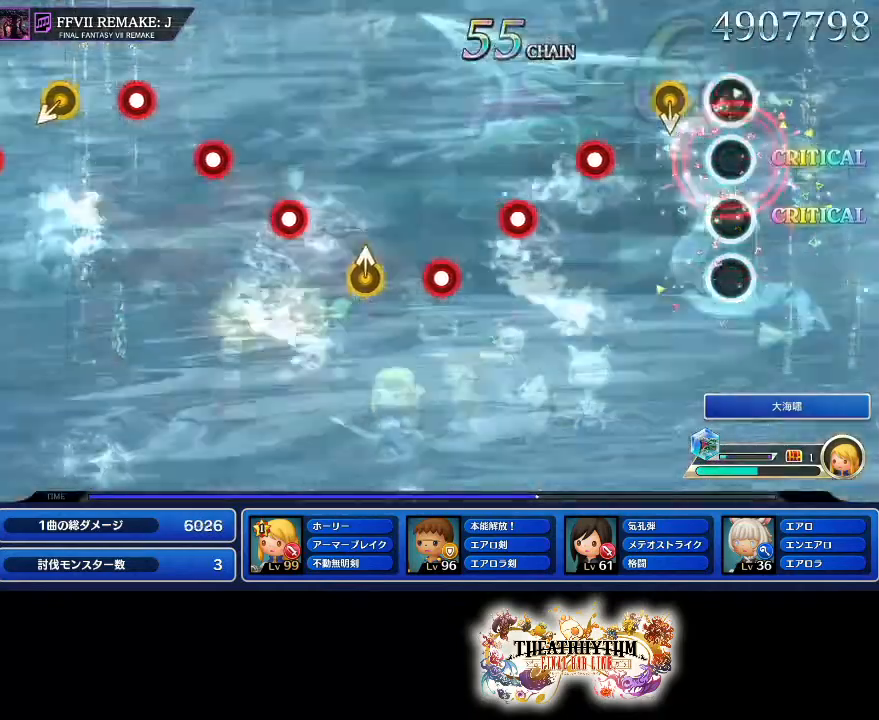
{"buttons": ["L1"], "left_stick": "center", "right_stick": "center", "events": [[116, "R1", "up"], [333, "R1", "down"], [483, "L1", "down"], [483, "R1", "up"]]}
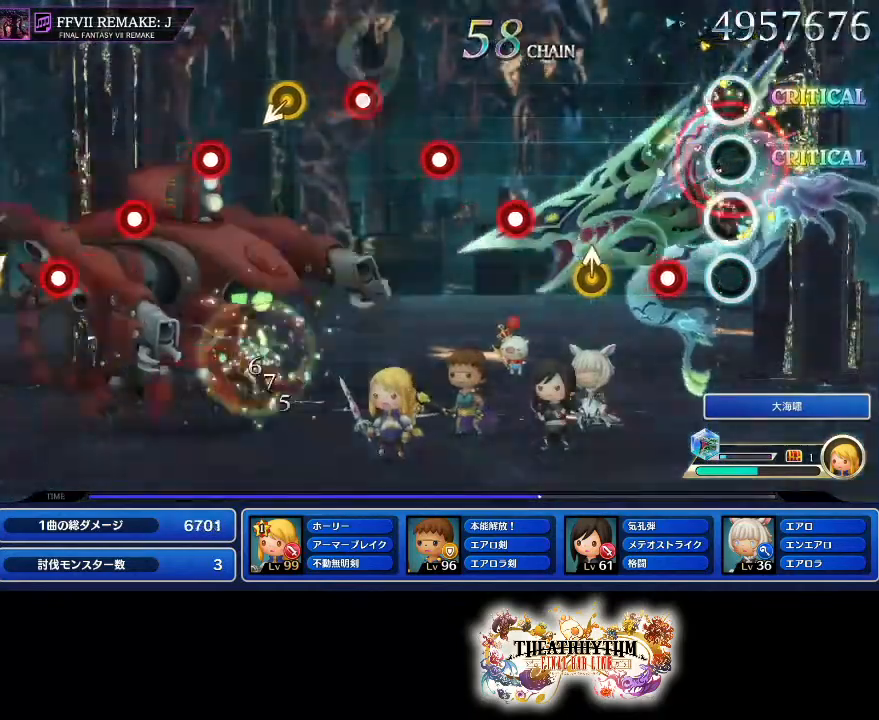
{"buttons": ["R1"], "left_stick": "center", "right_stick": "center", "events": [[117, "L1", "up"], [167, "R1", "down"], [300, "R1", "up"], [300, "left_stick", "up"], [434, "left_stick", "center"], [501, "R1", "down"]]}
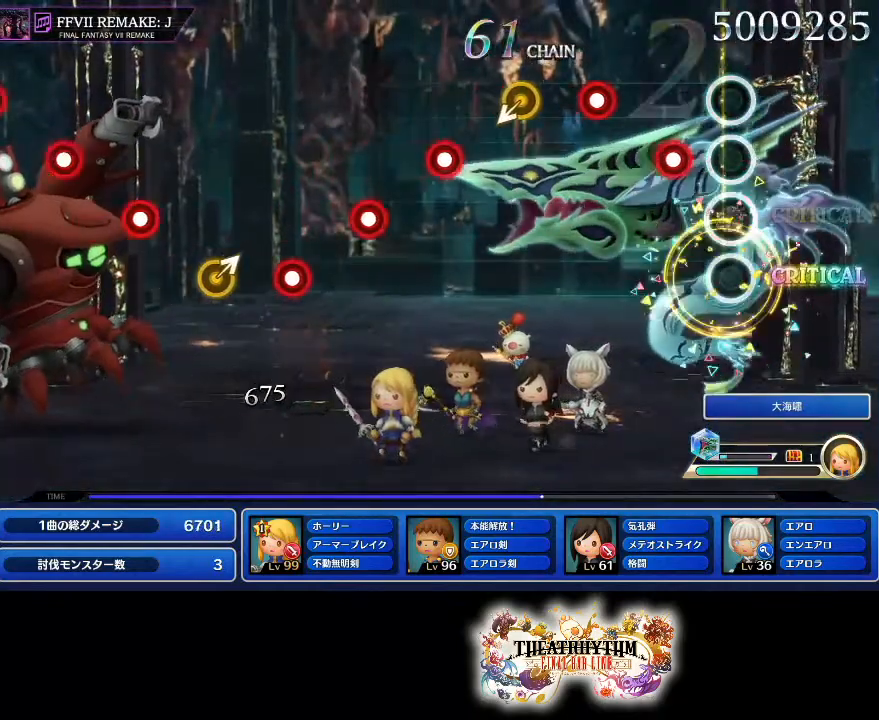
{"buttons": [], "left_stick": "center", "right_stick": "center", "events": [[150, "R1", "up"], [166, "L1", "down"], [283, "L1", "up"], [350, "R1", "down"], [467, "R1", "up"]]}
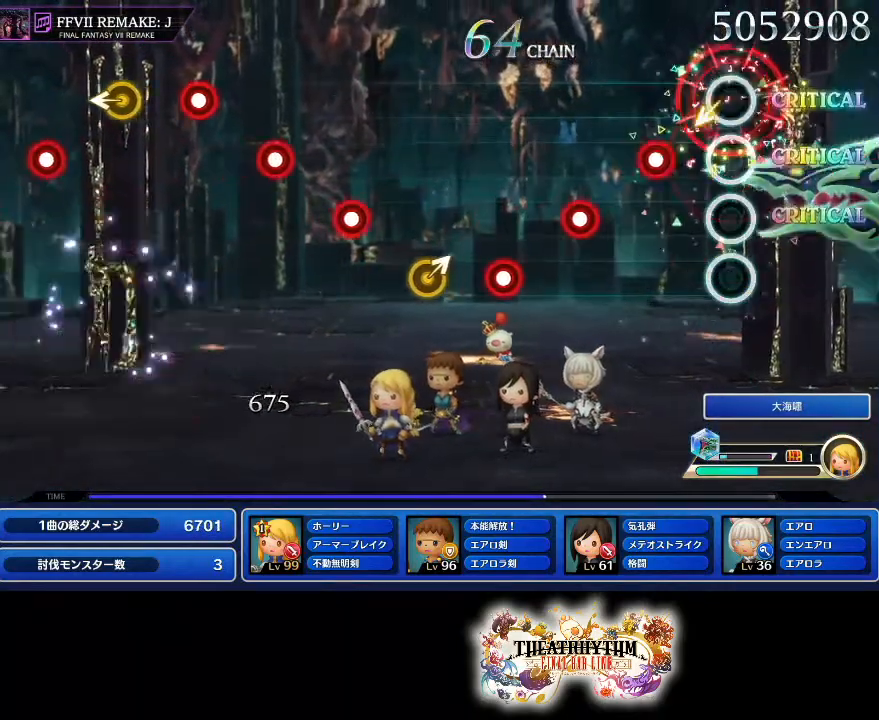
{"buttons": ["R1"], "left_stick": "center", "right_stick": "center", "events": [[184, "R1", "down"], [334, "L1", "down"], [334, "R1", "up"], [434, "L1", "up"], [501, "R1", "down"]]}
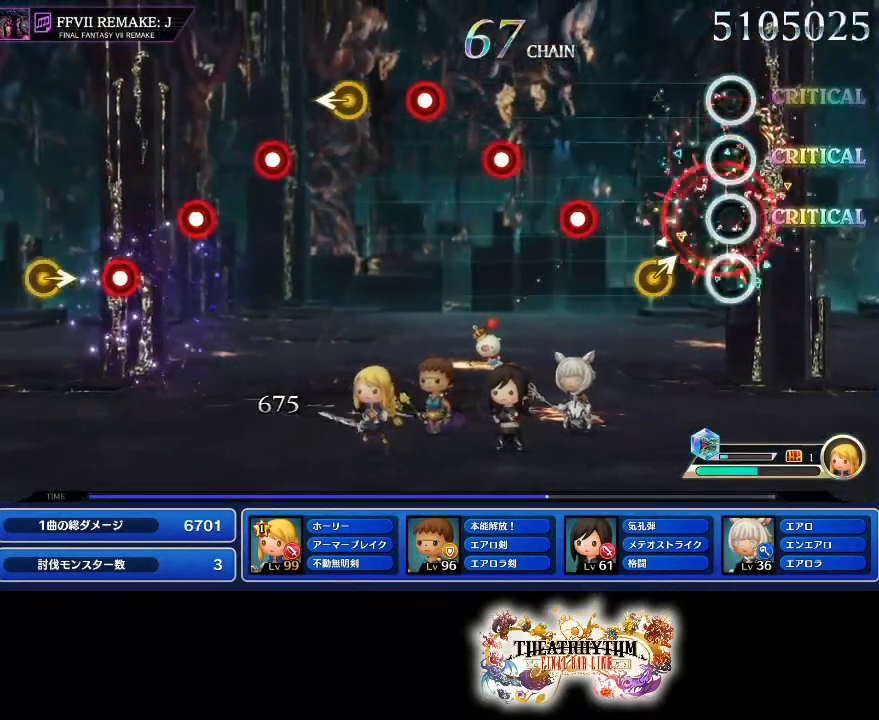
{"buttons": ["L1"], "left_stick": "center", "right_stick": "center", "events": [[133, "R1", "up"], [167, "left_stick", "up-right"], [283, "left_stick", "center"], [350, "R1", "down"], [500, "L1", "down"], [500, "R1", "up"]]}
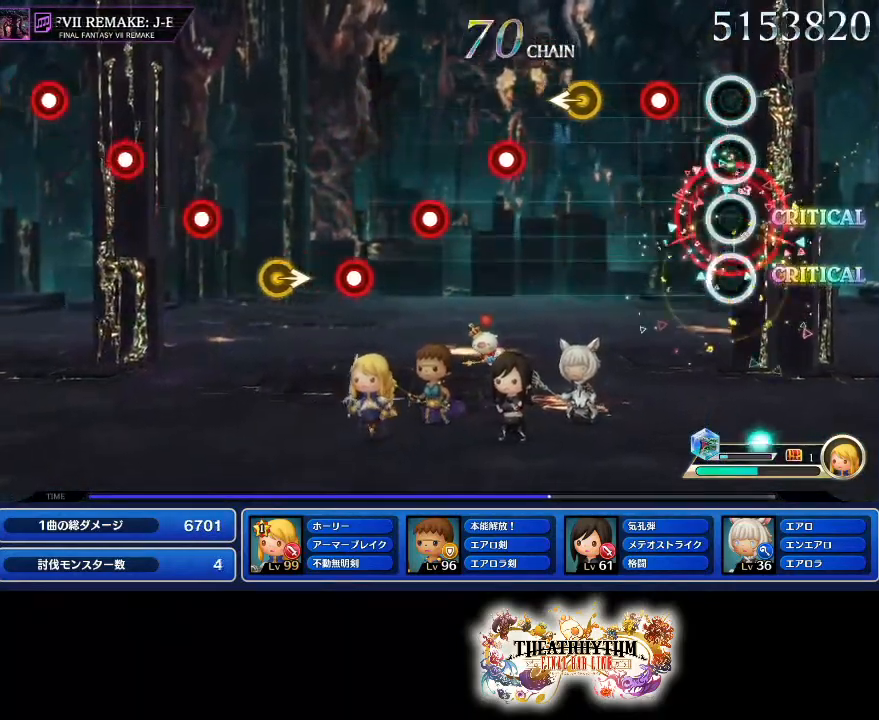
{"buttons": ["R1"], "left_stick": "center", "right_stick": "center", "events": [[117, "L1", "up"], [167, "R1", "down"], [301, "R1", "up"], [334, "left_stick", "left"], [401, "left_stick", "center"], [501, "R1", "down"]]}
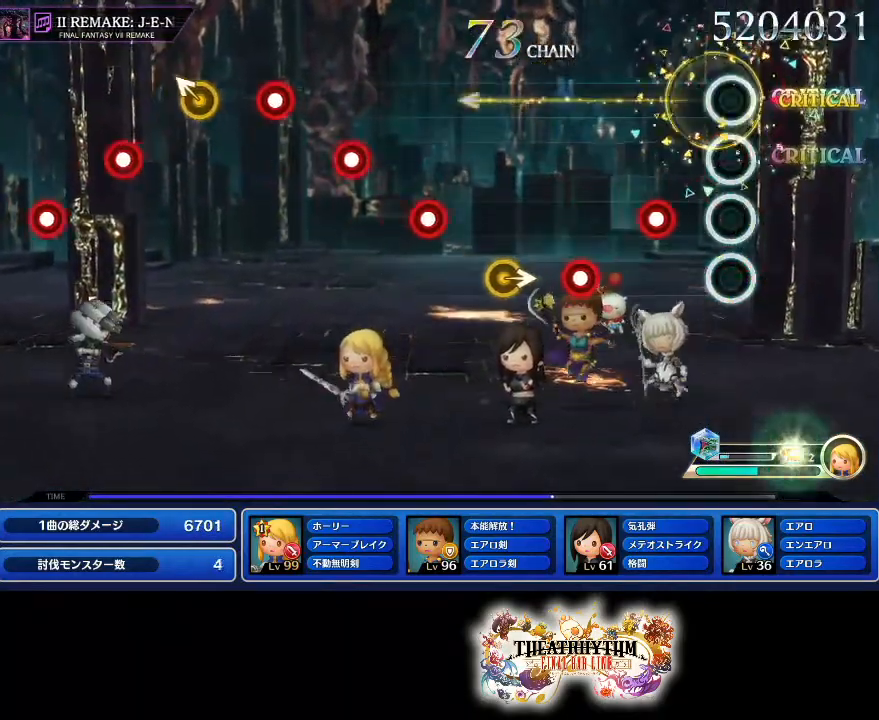
{"buttons": [], "left_stick": "center", "right_stick": "center", "events": [[150, "L1", "down"], [150, "R1", "up"], [250, "L1", "up"], [350, "R1", "down"], [467, "R1", "up"]]}
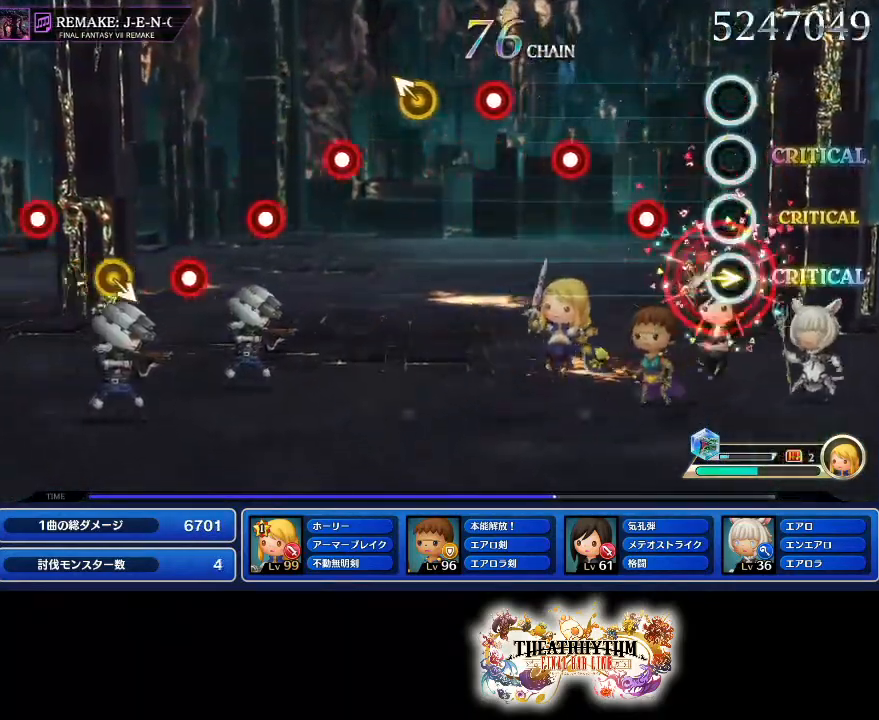
{"buttons": [], "left_stick": "center", "right_stick": "center", "events": [[184, "R1", "down"], [301, "R1", "up"], [351, "L1", "down"], [434, "L1", "up"]]}
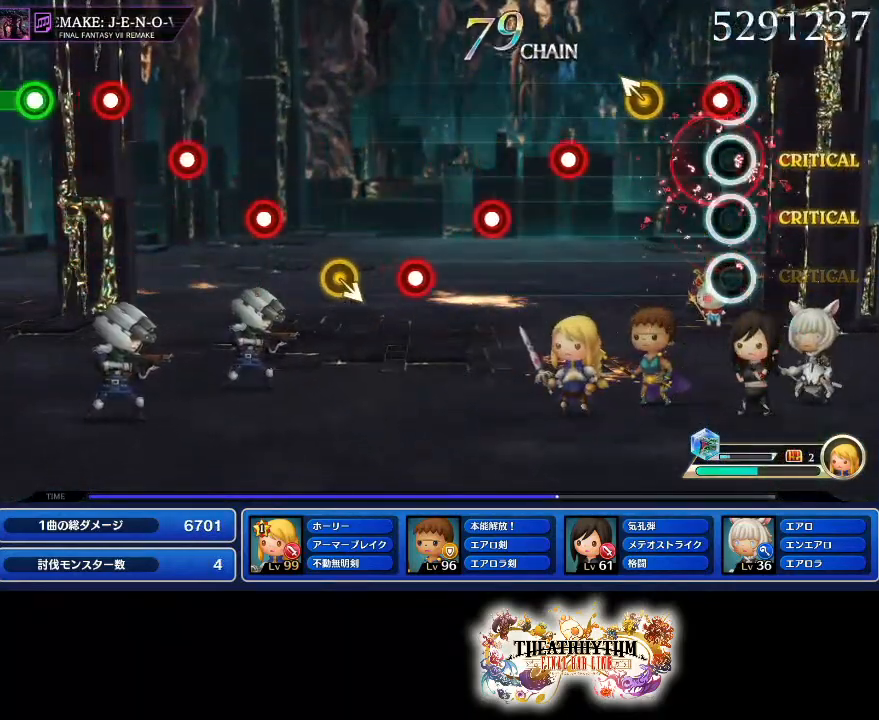
{"buttons": ["R1"], "left_stick": "center", "right_stick": "center", "events": [[17, "R1", "down"], [167, "R1", "up"], [183, "left_stick", "up-left"], [267, "left_stick", "center"], [367, "R1", "down"]]}
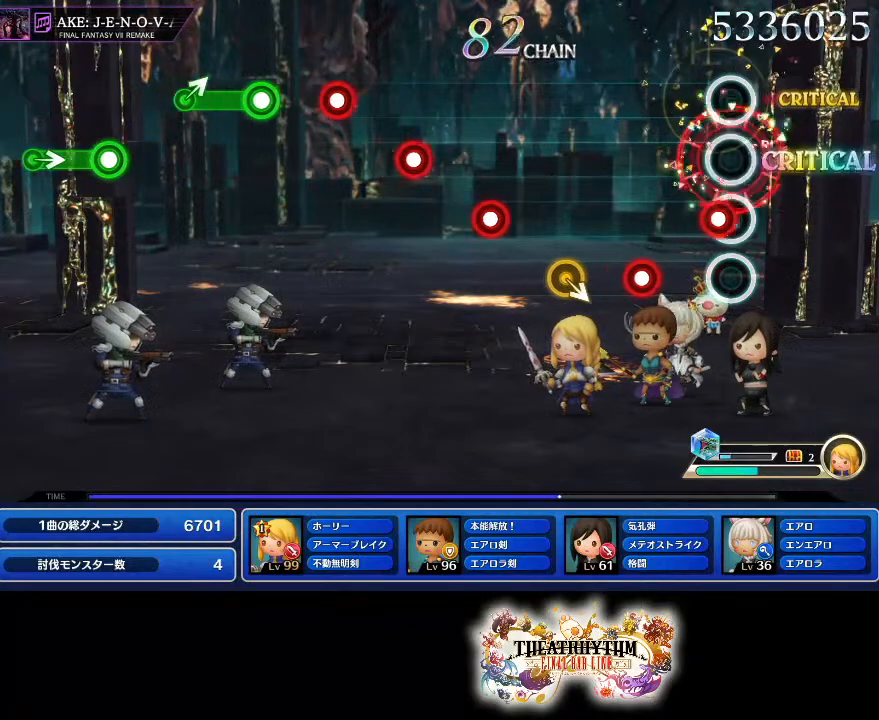
{"buttons": [], "left_stick": "center", "right_stick": "center", "events": [[17, "L1", "down"], [17, "R1", "up"], [134, "L1", "up"], [201, "R1", "down"], [334, "R1", "up"]]}
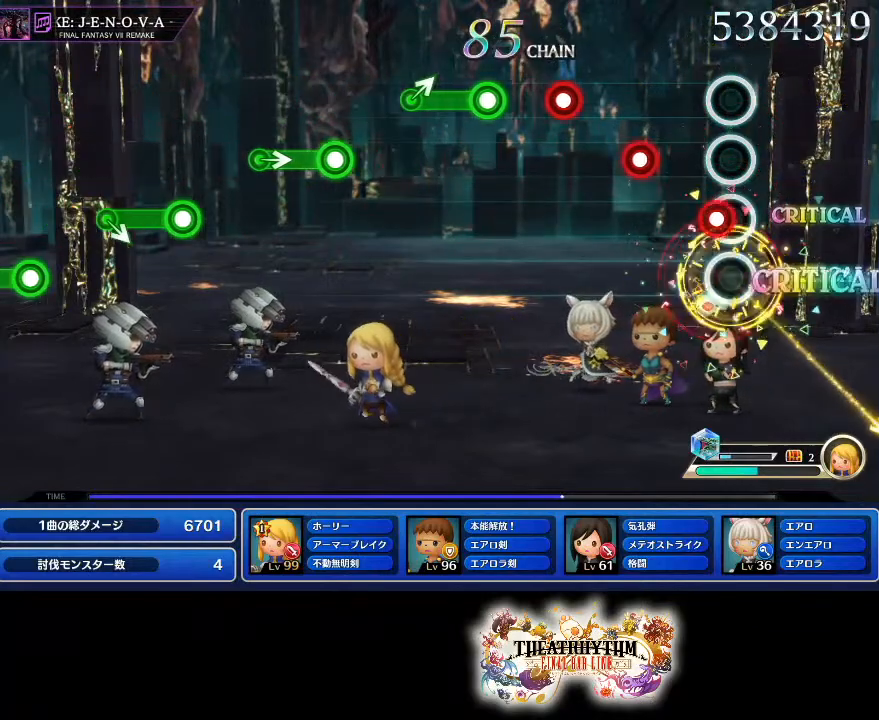
{"buttons": [], "left_stick": "center", "right_stick": "center", "events": [[17, "R1", "down"], [150, "R1", "up"], [183, "L1", "down"], [334, "L1", "up"], [367, "R1", "down"], [434, "R1", "up"]]}
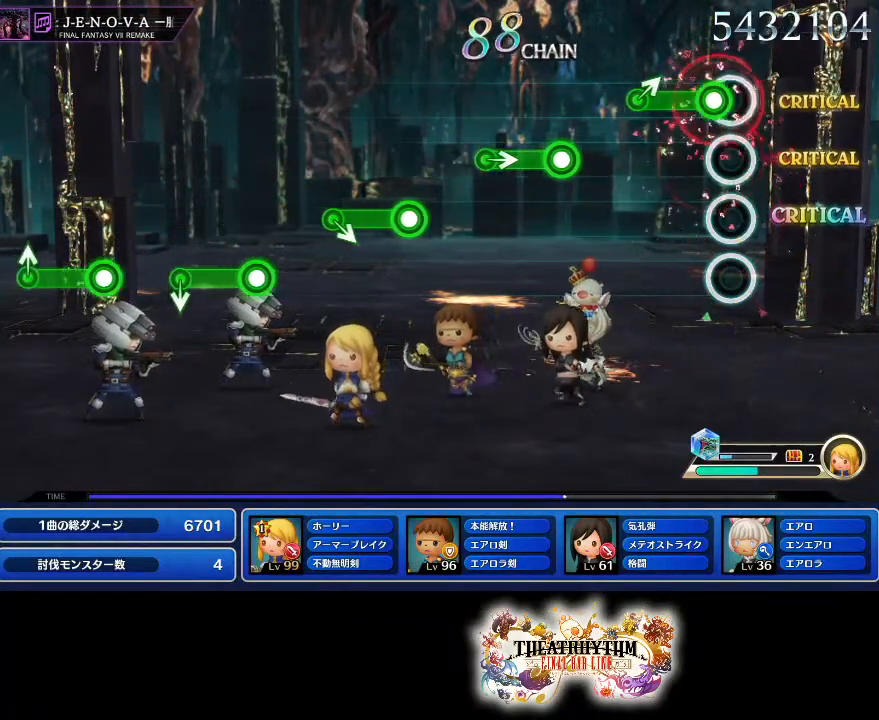
{"buttons": ["R1"], "left_stick": "center", "right_stick": "center", "events": [[34, "R1", "down"], [201, "left_stick", "up-right"], [234, "R1", "up"], [284, "left_stick", "center"], [367, "R1", "down"]]}
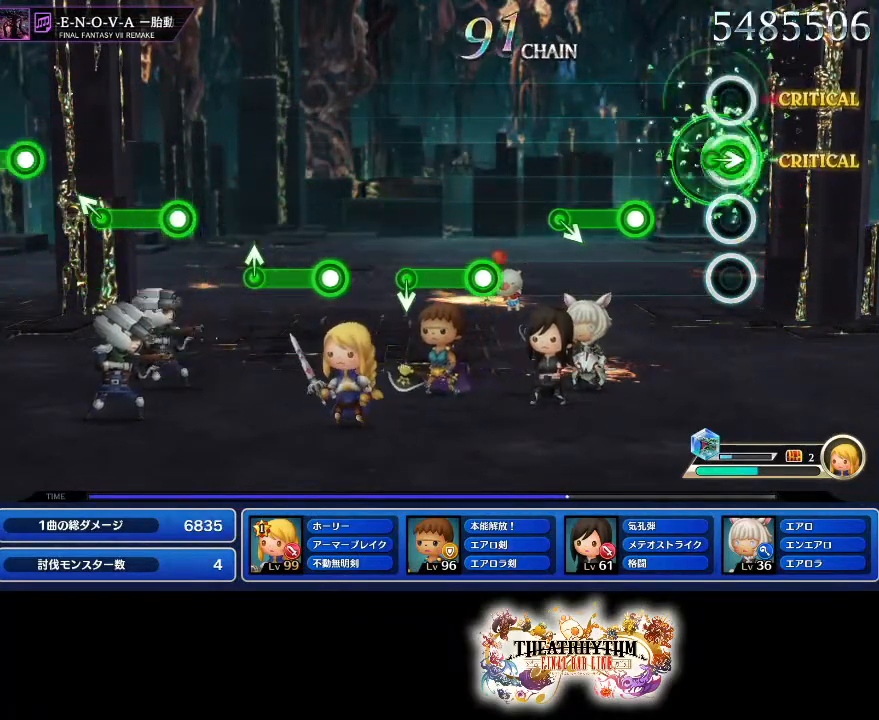
{"buttons": [], "left_stick": "center", "right_stick": "center", "events": [[17, "left_stick", "right"], [50, "R1", "up"], [117, "left_stick", "center"], [217, "R1", "down"], [367, "R1", "up"]]}